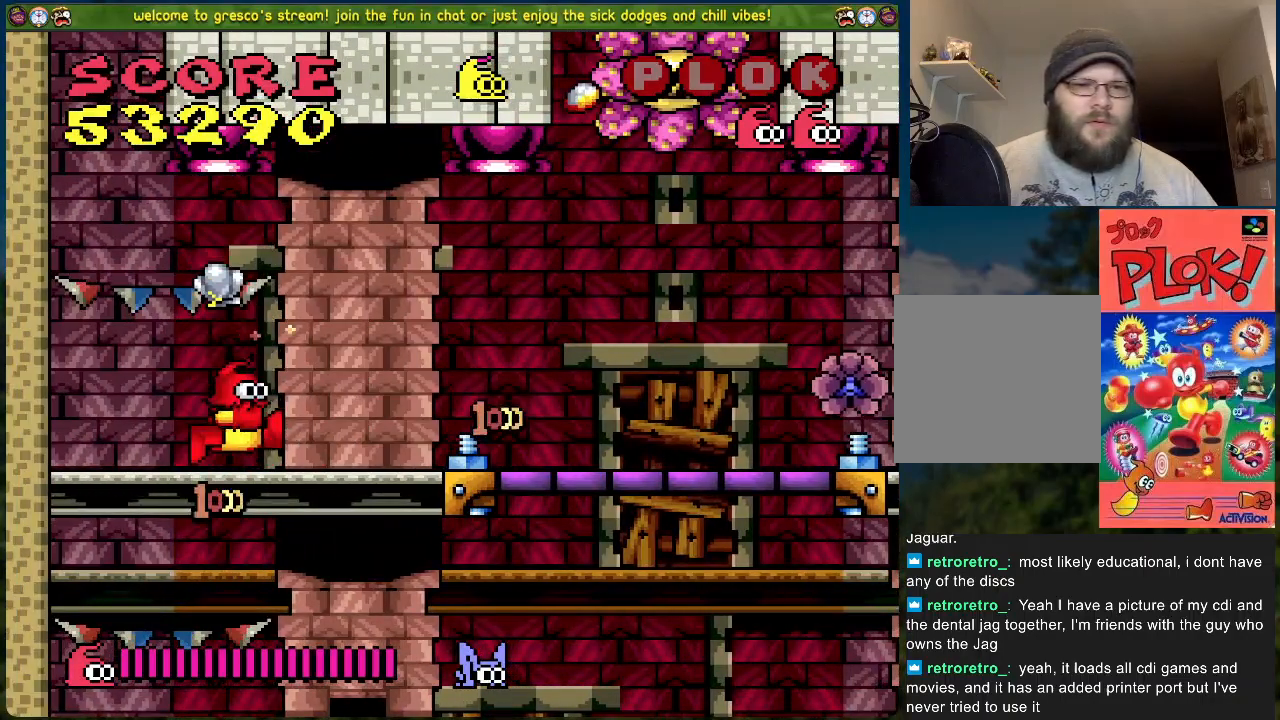
Gameplay with a controller (Xbox layout); each line is a JSON object with the inputs held at the frame after it. "events" lists button and stick changes between this image and that frame as [ms after this image, input, new state], when the widget could be followed in between. Not read: right_stick.
{"buttons": ["DPAD_RIGHT"], "left_stick": "center", "events": [[67, "DPAD_LEFT", "down"], [368, "DPAD_LEFT", "up"], [418, "DPAD_RIGHT", "down"]]}
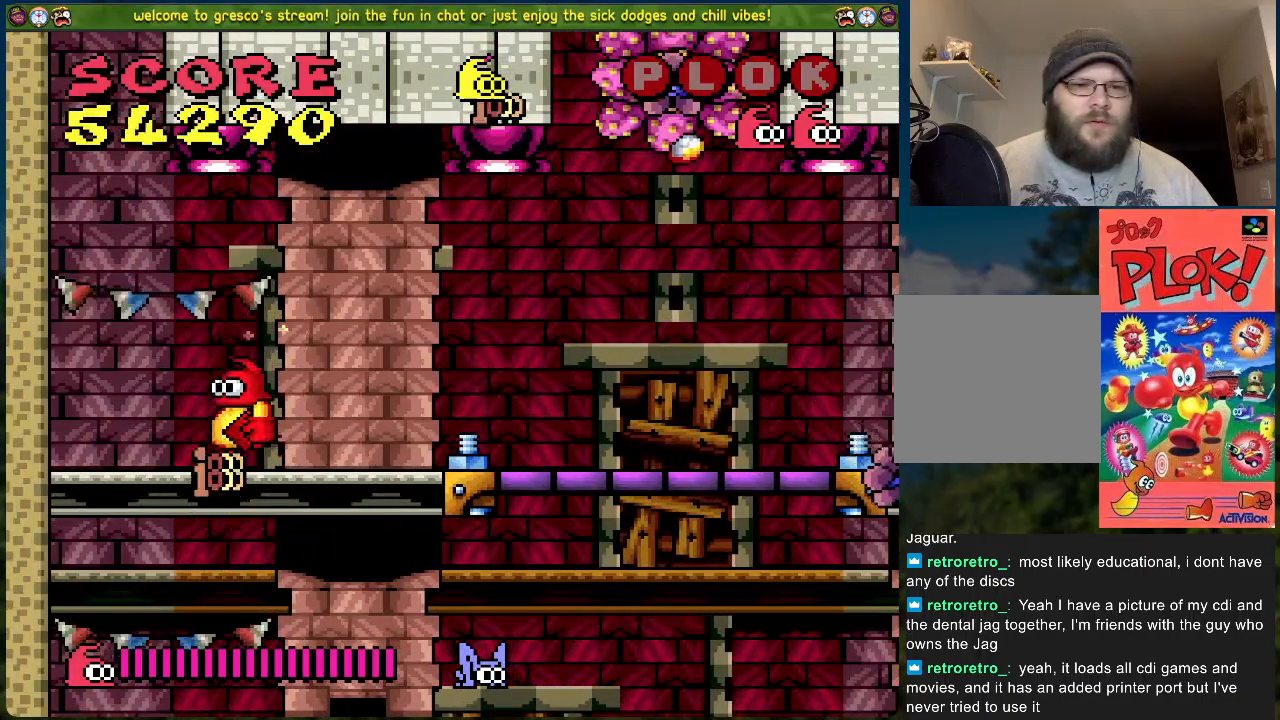
{"buttons": ["DPAD_RIGHT"], "left_stick": "center", "events": []}
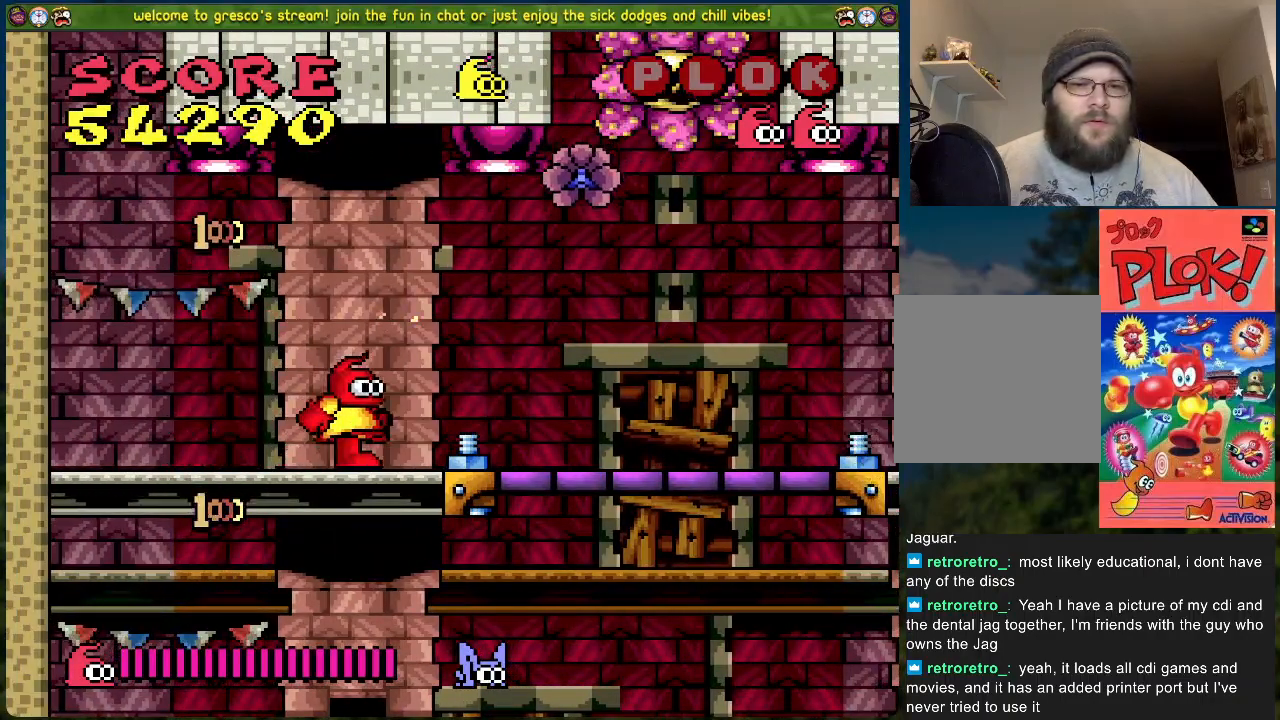
{"buttons": ["DPAD_RIGHT"], "left_stick": "center", "events": []}
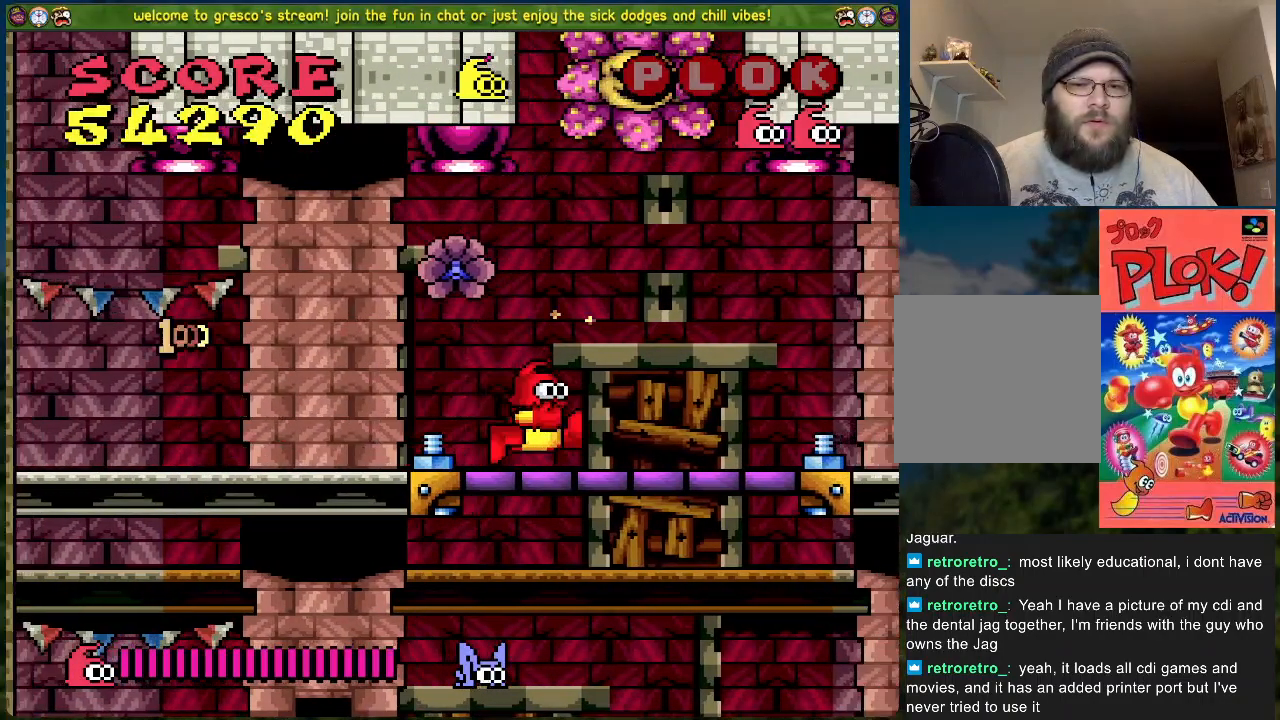
{"buttons": ["DPAD_LEFT"], "left_stick": "center", "events": [[301, "DPAD_RIGHT", "up"], [334, "DPAD_LEFT", "down"]]}
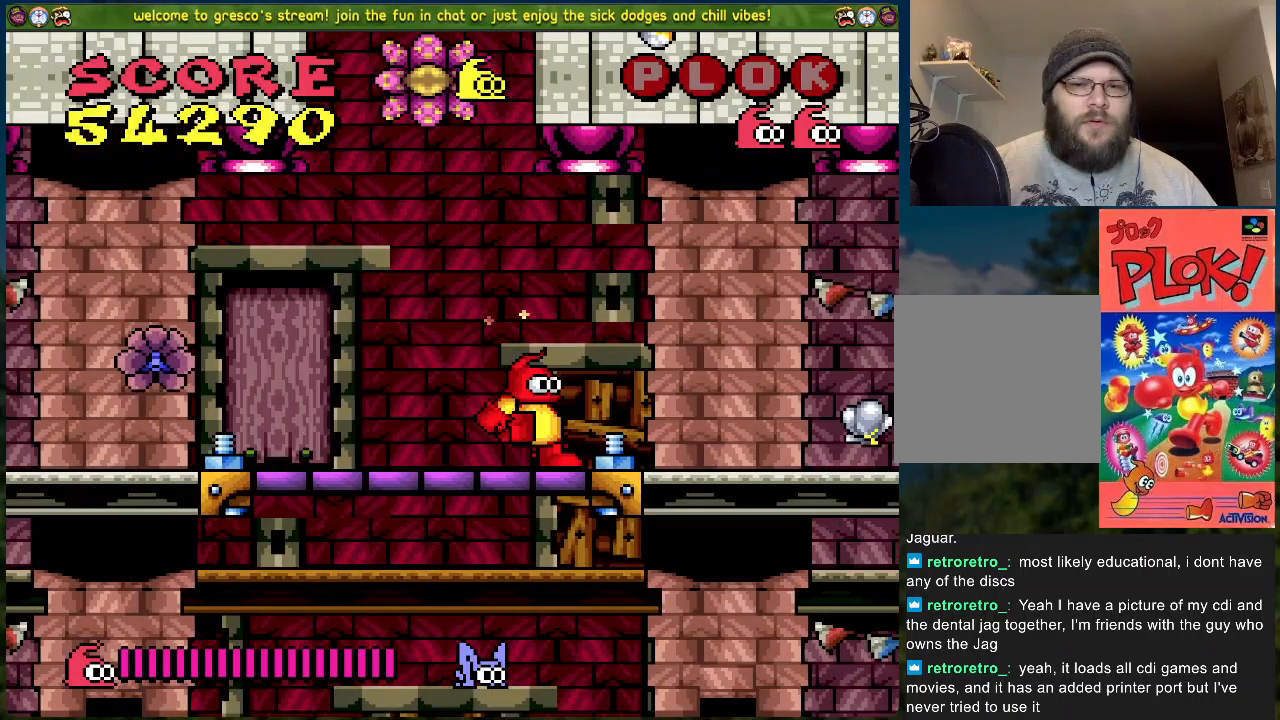
{"buttons": ["DPAD_RIGHT"], "left_stick": "center", "events": [[50, "DPAD_LEFT", "up"], [67, "DPAD_RIGHT", "down"]]}
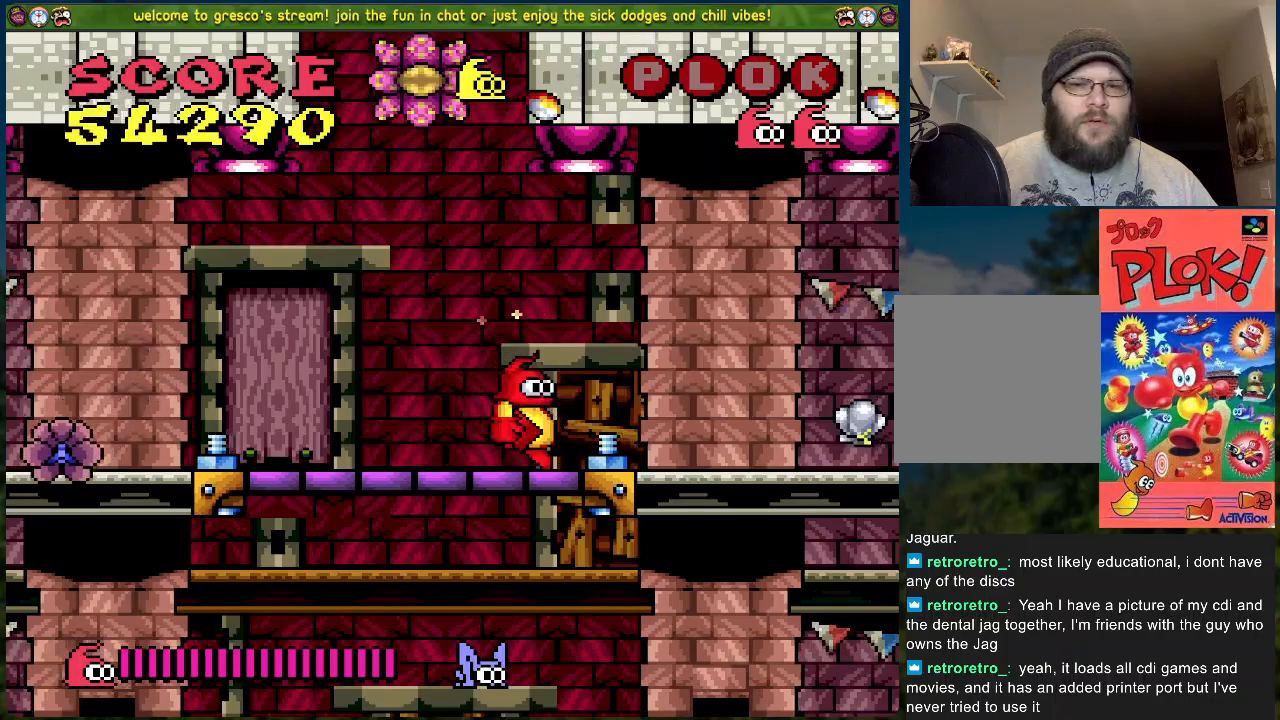
{"buttons": ["DPAD_RIGHT"], "left_stick": "center", "events": []}
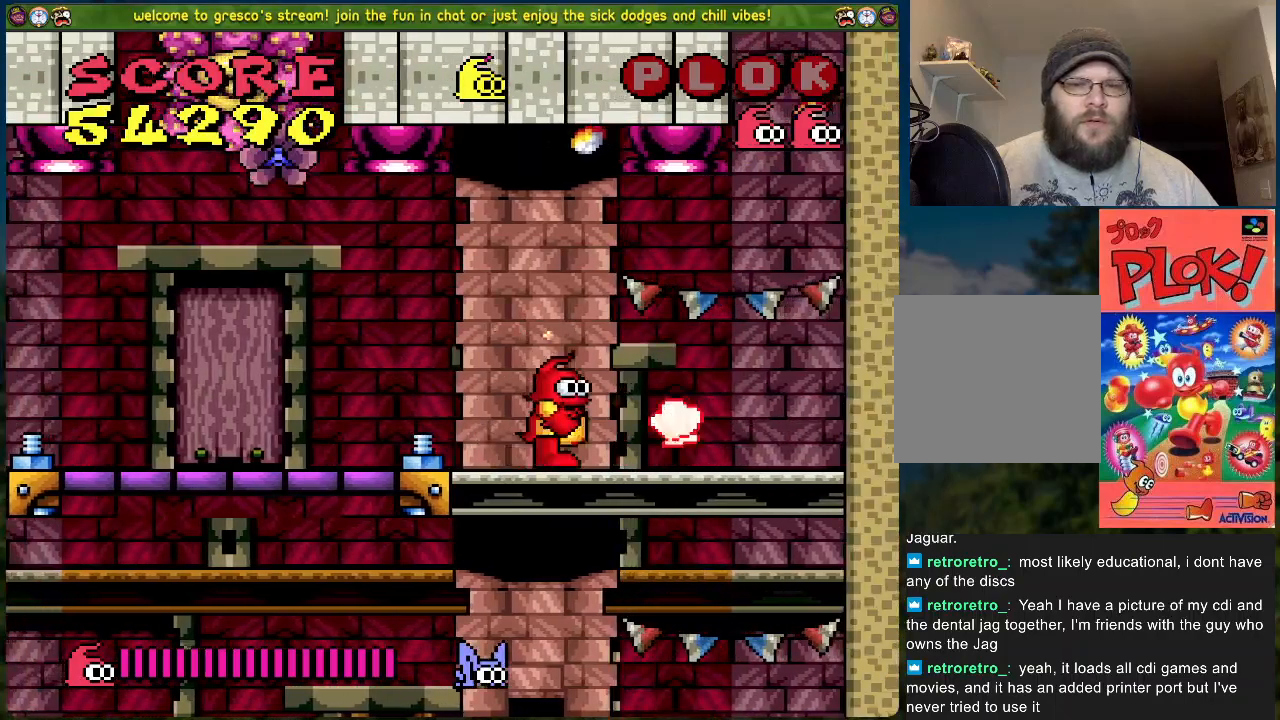
{"buttons": ["DPAD_LEFT"], "left_stick": "center", "events": [[335, "DPAD_RIGHT", "up"], [402, "DPAD_LEFT", "down"]]}
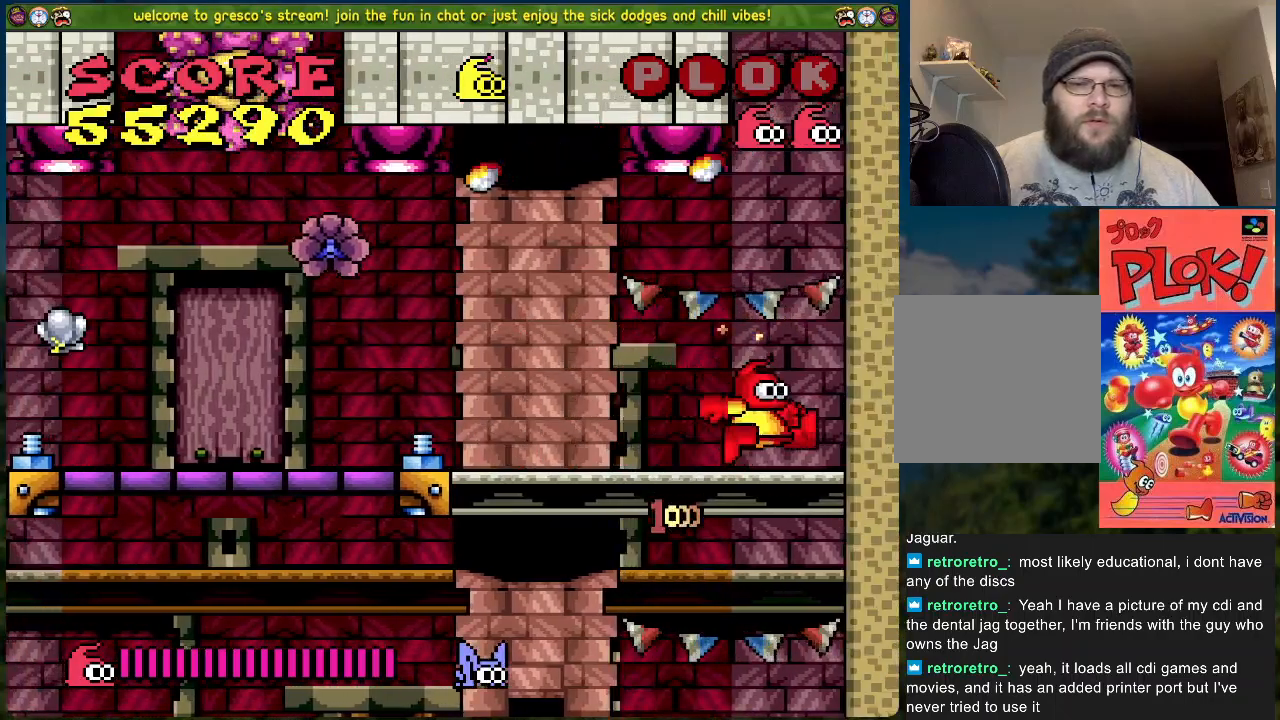
{"buttons": ["DPAD_LEFT"], "left_stick": "center", "events": []}
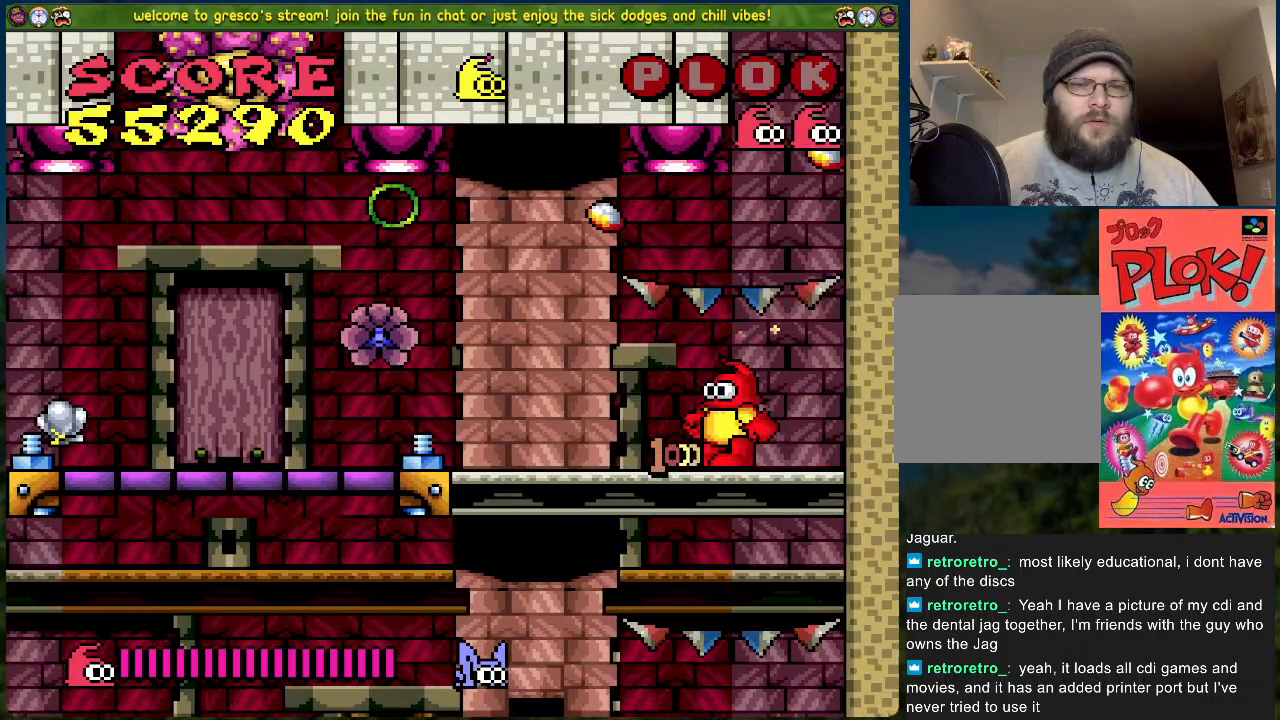
{"buttons": ["DPAD_LEFT"], "left_stick": "center", "events": []}
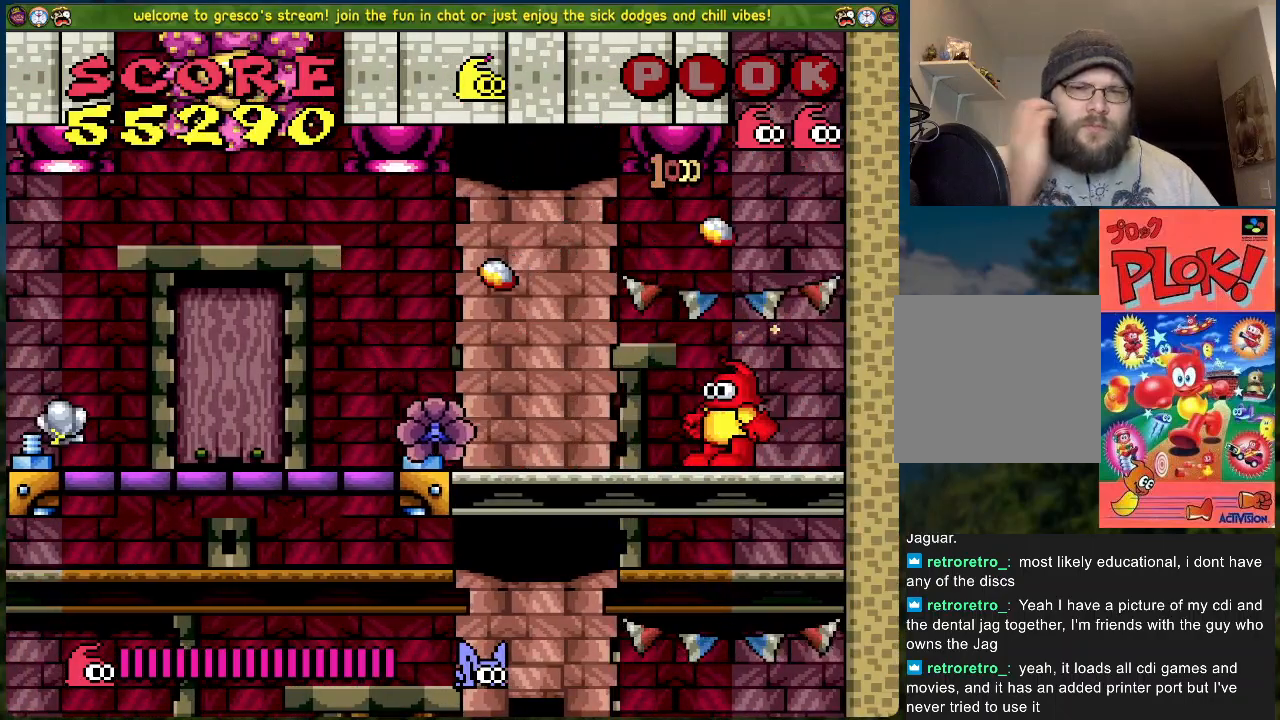
{"buttons": ["DPAD_LEFT"], "left_stick": "center", "events": []}
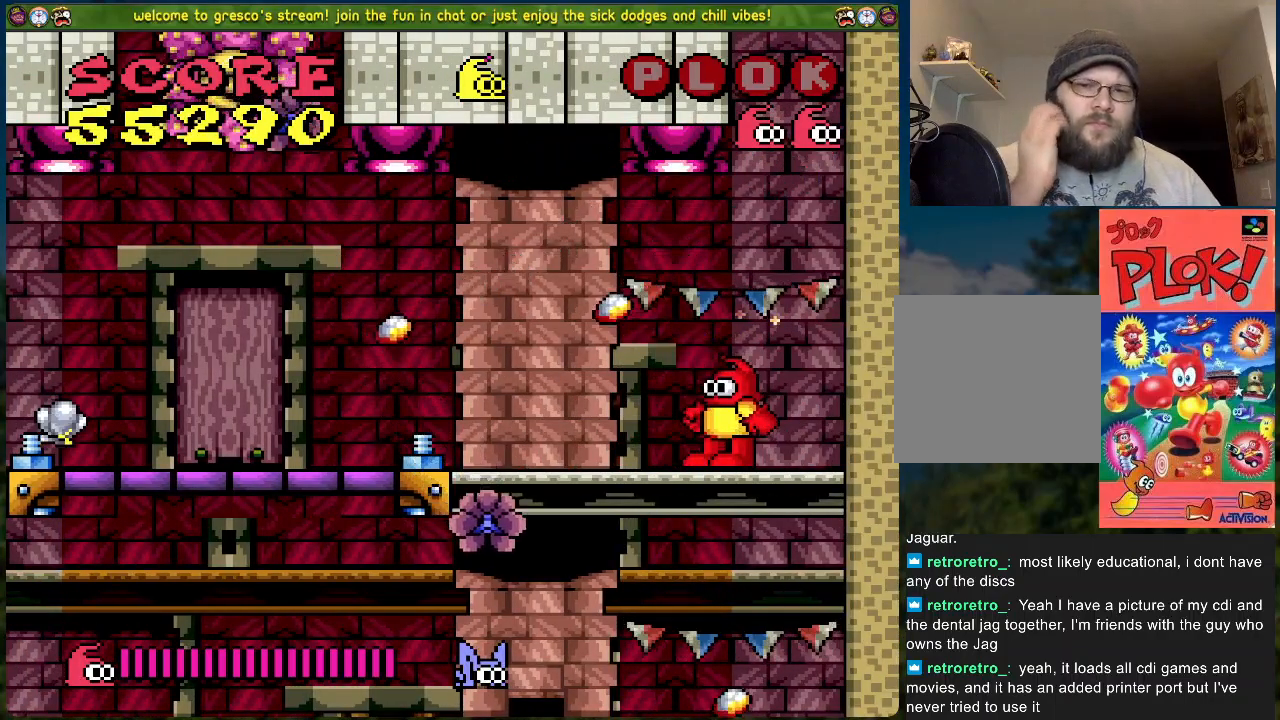
{"buttons": ["DPAD_LEFT"], "left_stick": "center", "events": []}
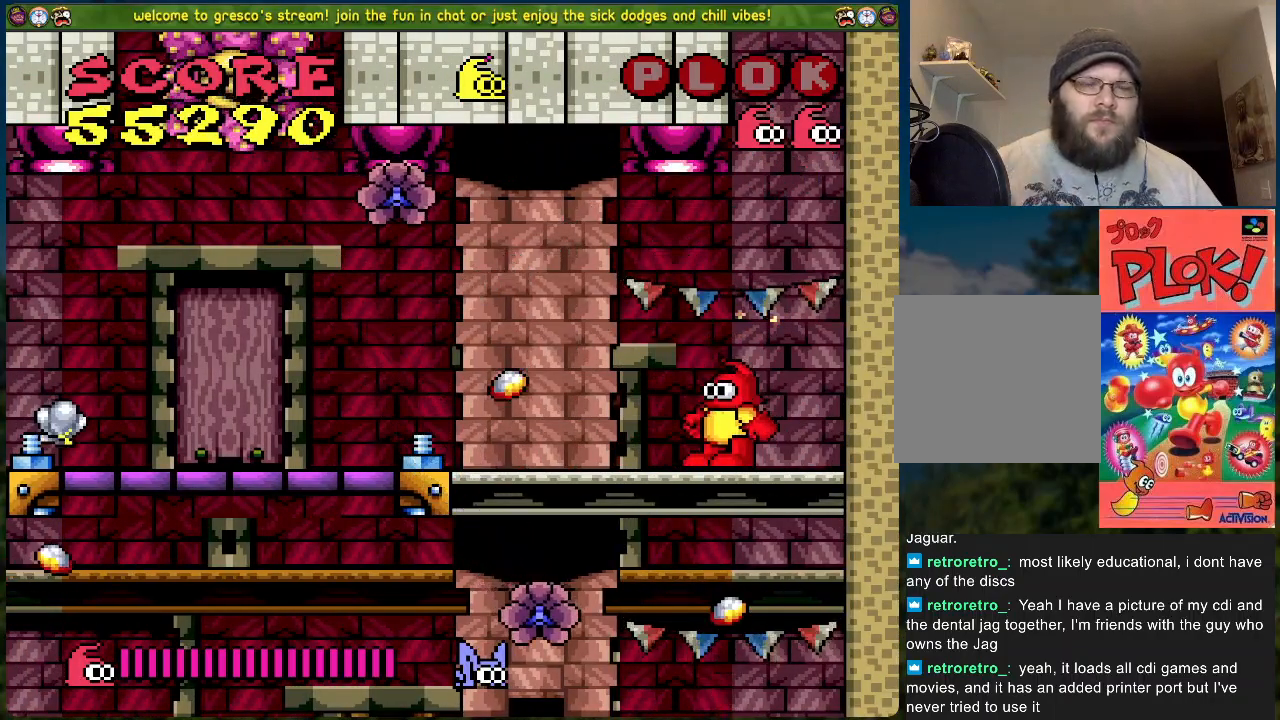
{"buttons": ["DPAD_LEFT"], "left_stick": "center", "events": [[150, "DPAD_LEFT", "up"], [301, "DPAD_LEFT", "down"], [301, "DPAD_UP", "down"], [351, "DPAD_UP", "up"]]}
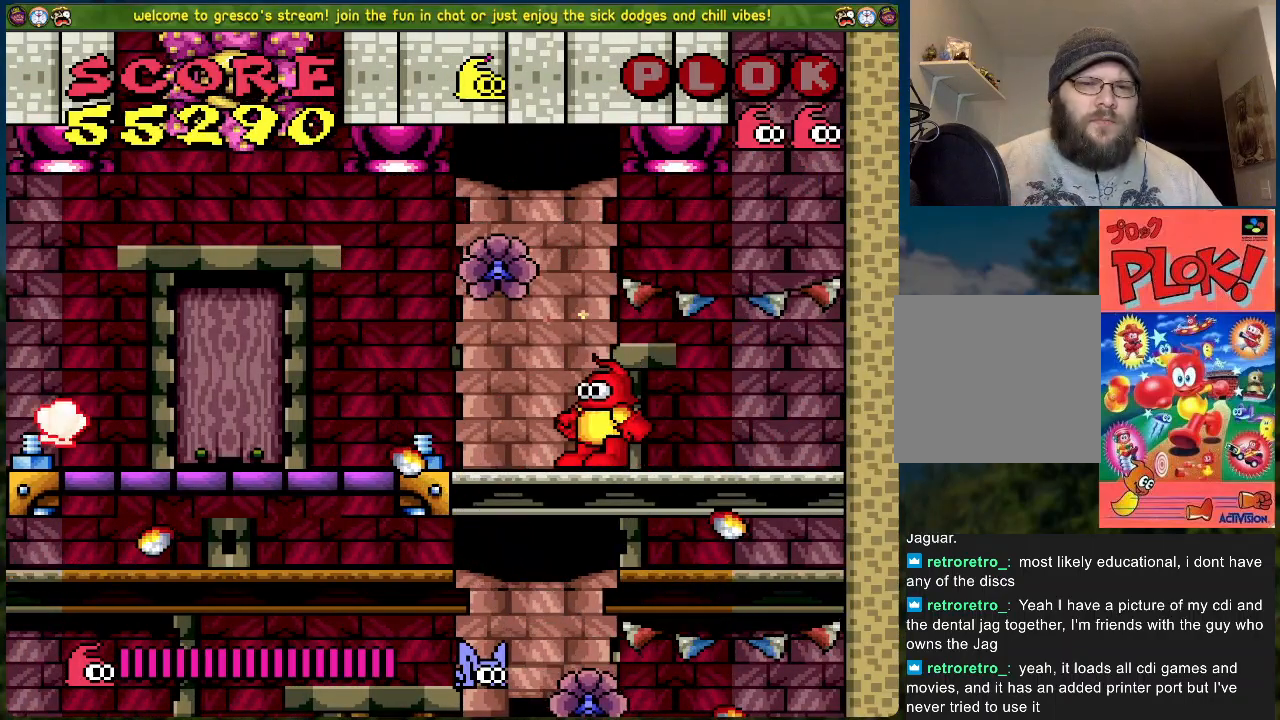
{"buttons": ["DPAD_LEFT"], "left_stick": "center", "events": [[301, "A", "down"], [401, "A", "up"]]}
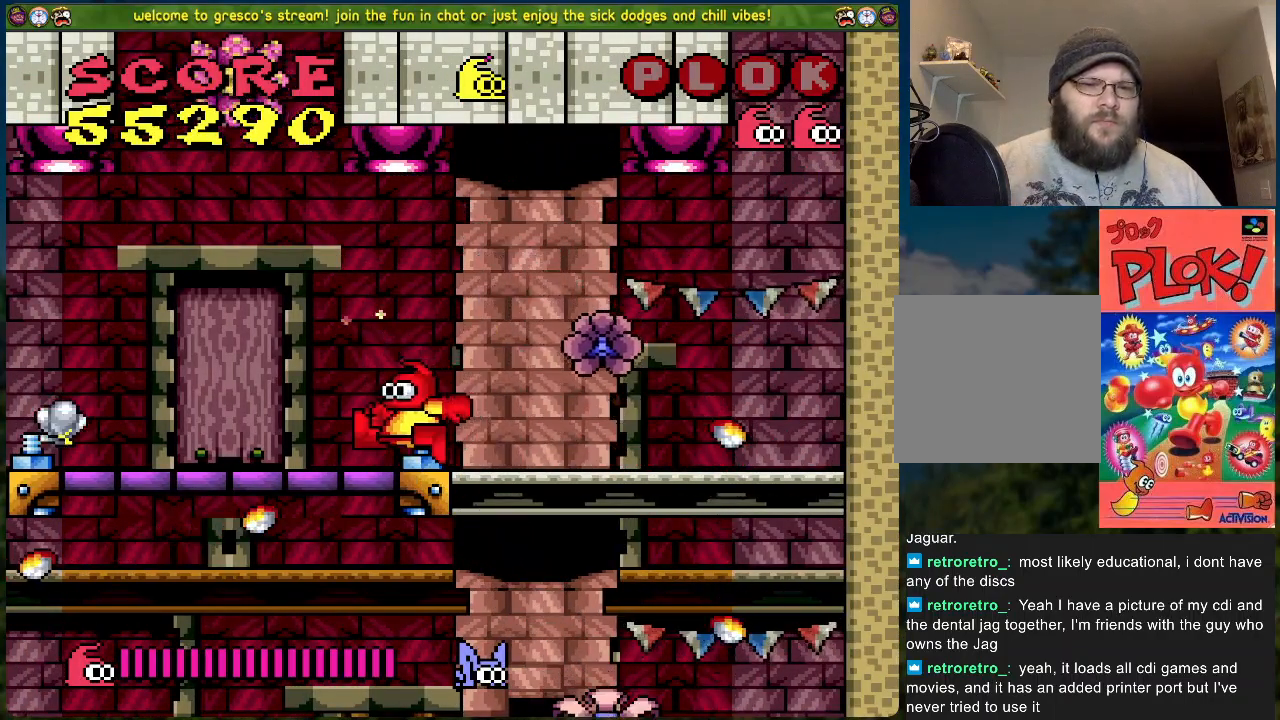
{"buttons": ["DPAD_LEFT"], "left_stick": "center", "events": []}
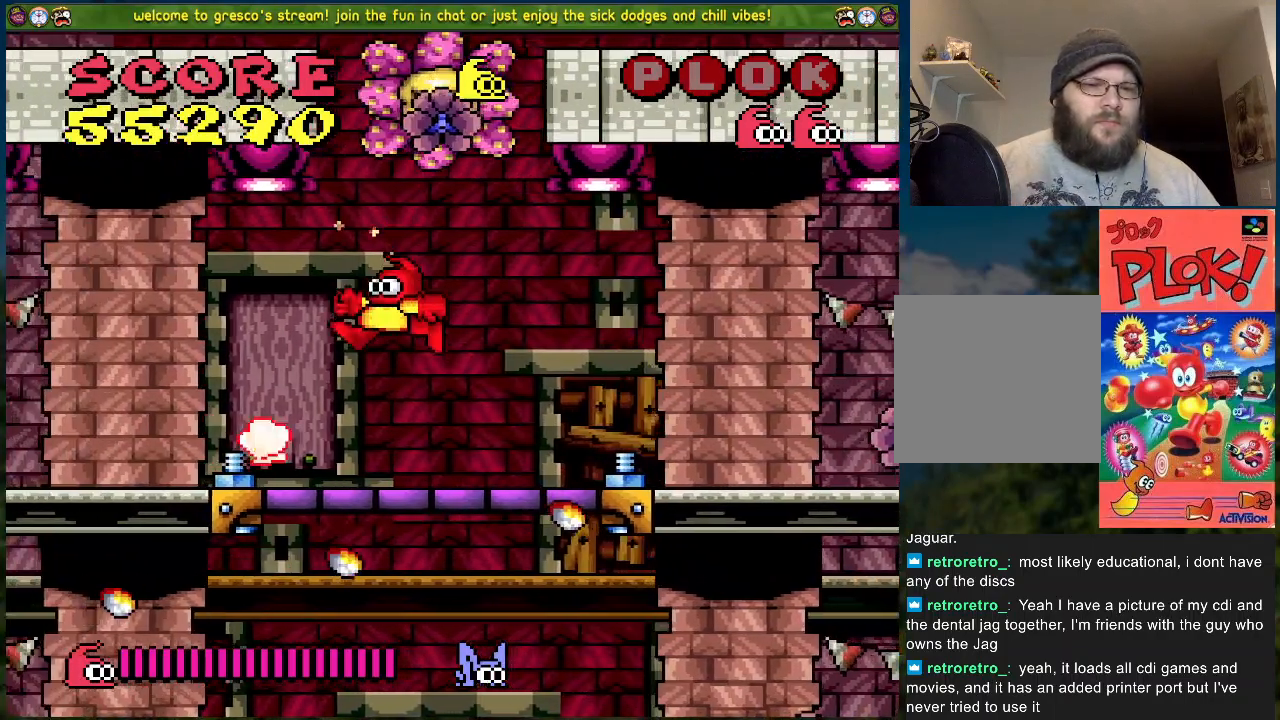
{"buttons": ["DPAD_LEFT"], "left_stick": "center", "events": []}
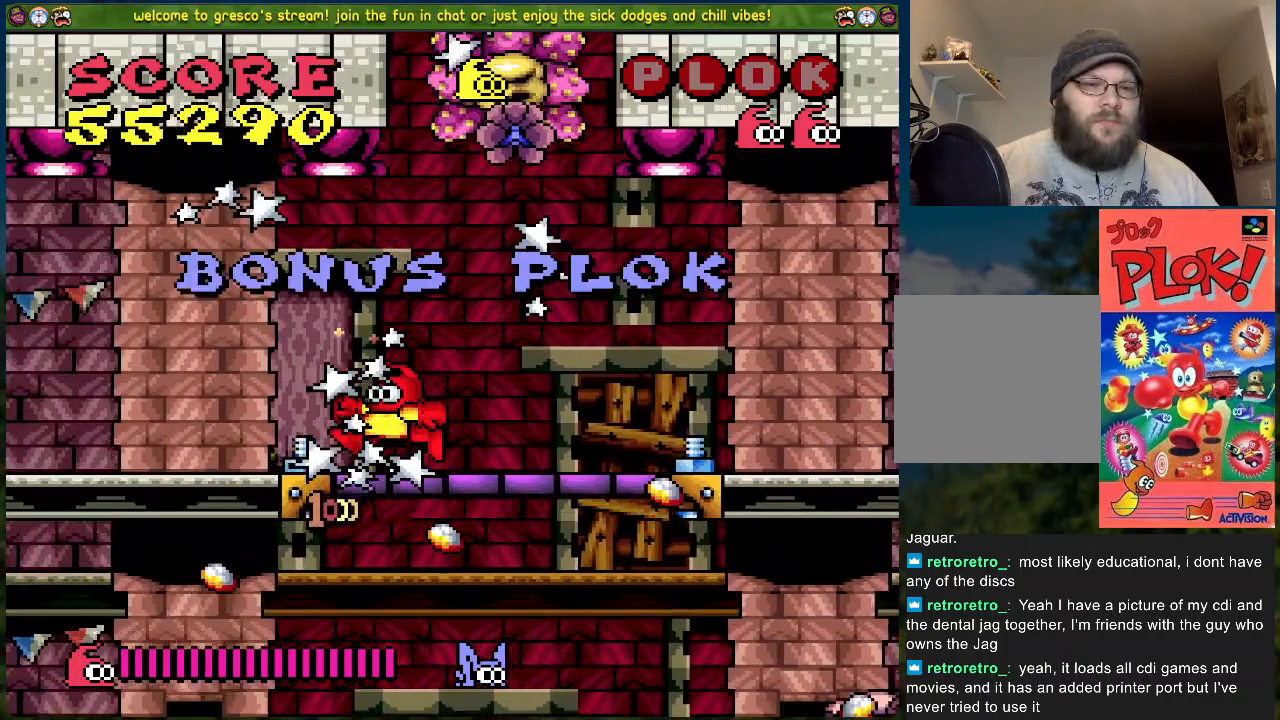
{"buttons": ["DPAD_LEFT"], "left_stick": "center", "events": []}
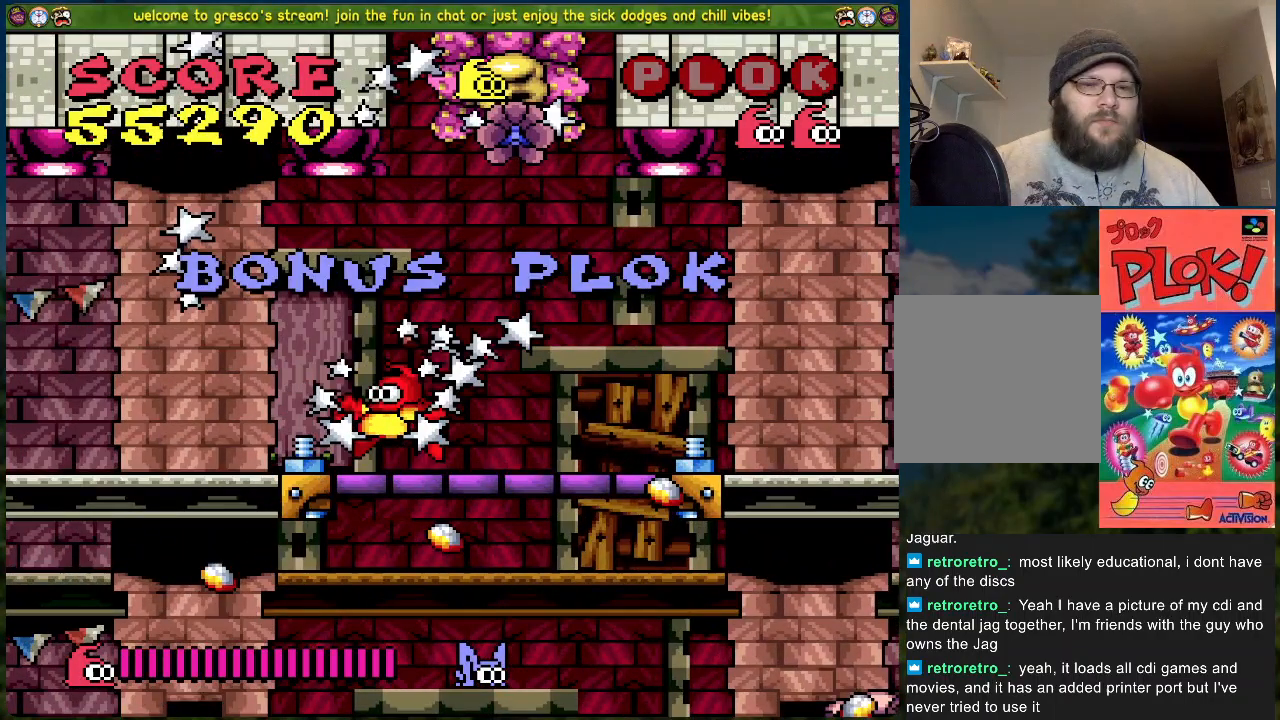
{"buttons": ["DPAD_LEFT"], "left_stick": "center", "events": []}
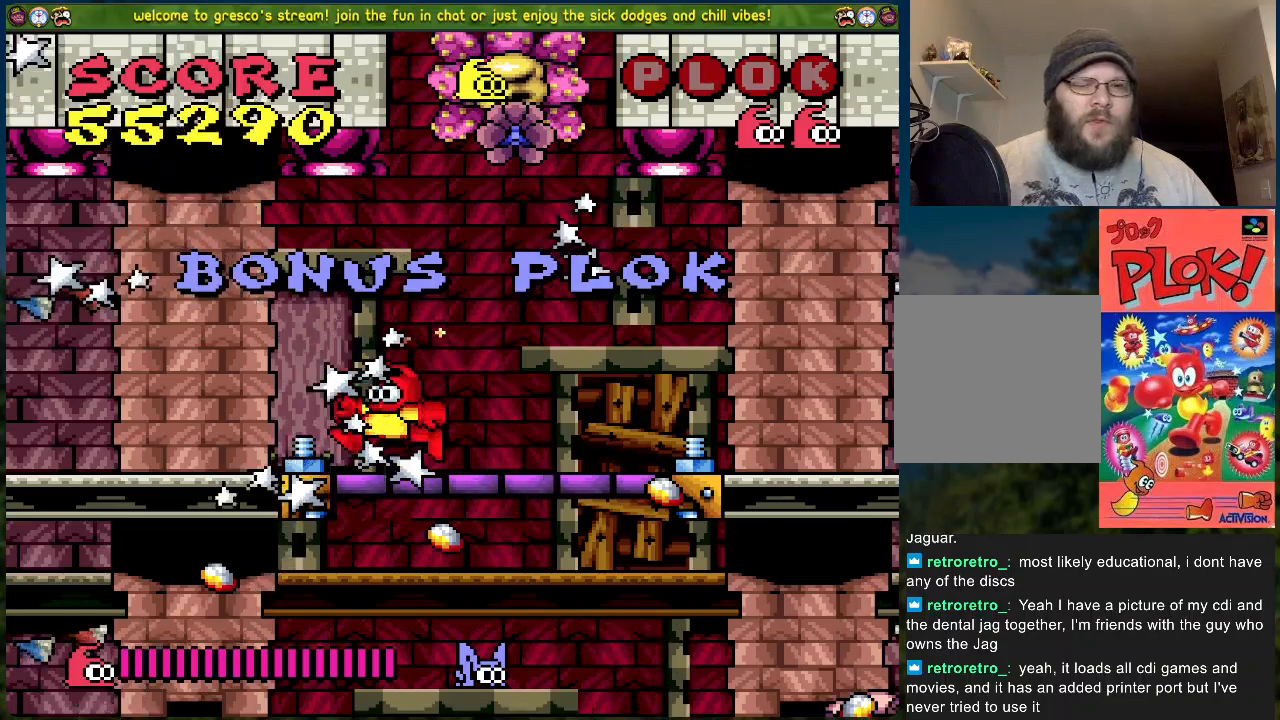
{"buttons": ["DPAD_LEFT"], "left_stick": "center", "events": []}
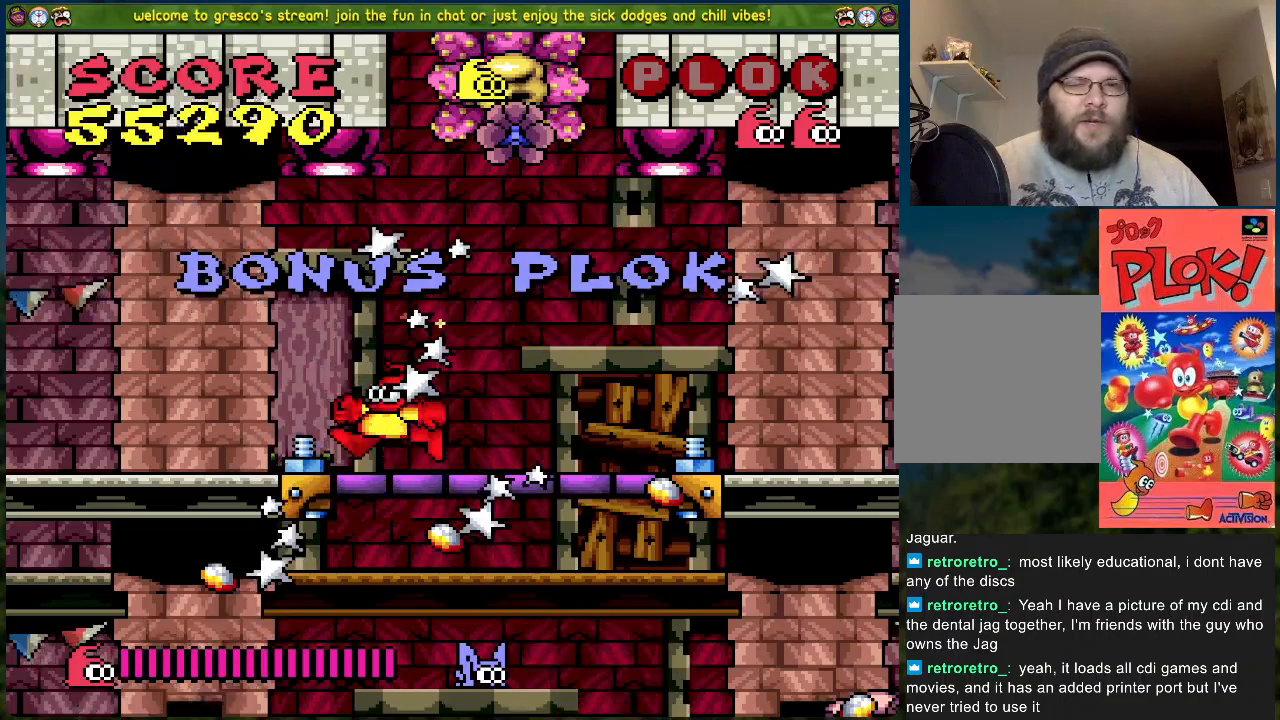
{"buttons": ["DPAD_LEFT"], "left_stick": "center", "events": []}
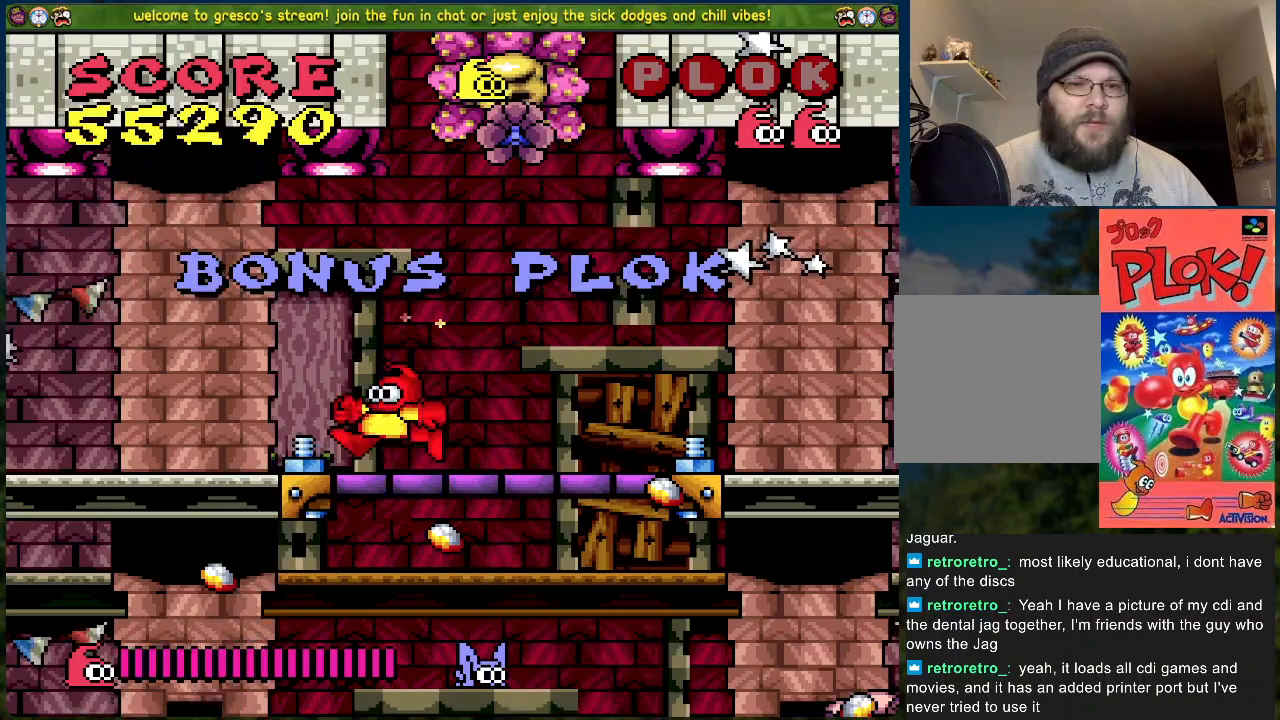
{"buttons": ["DPAD_LEFT"], "left_stick": "center", "events": []}
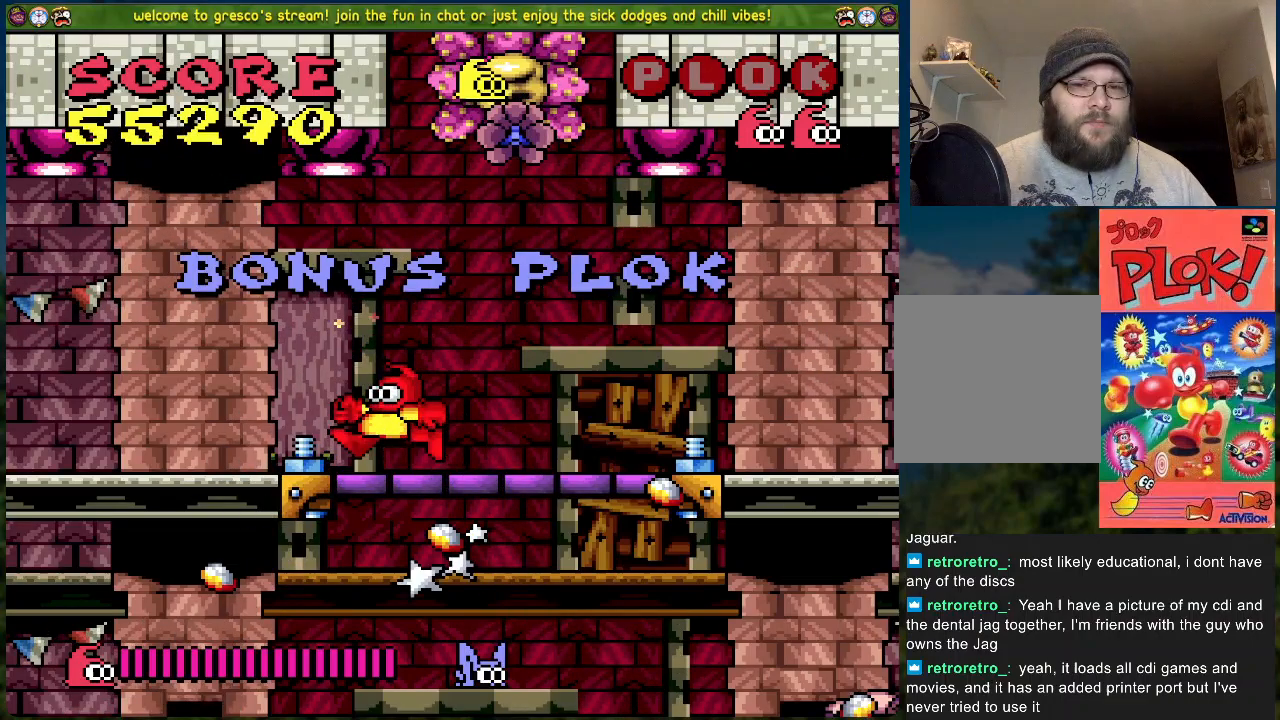
{"buttons": ["DPAD_LEFT"], "left_stick": "center", "events": []}
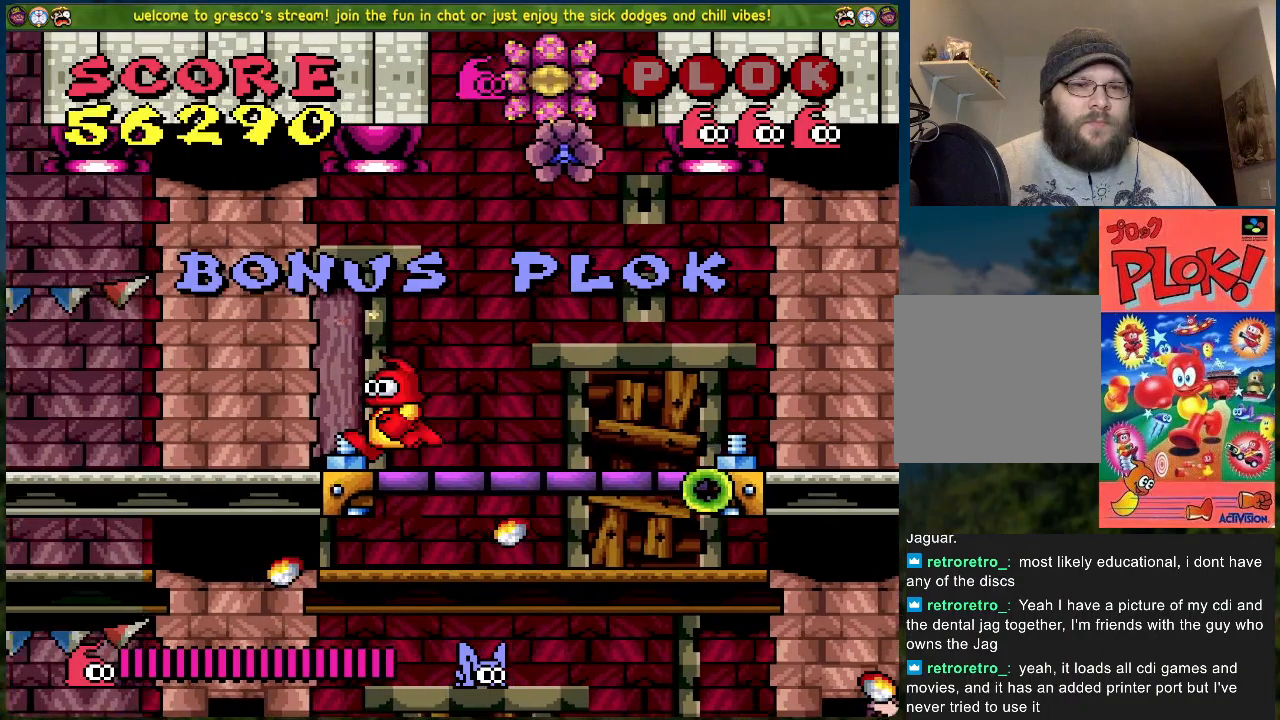
{"buttons": ["DPAD_LEFT"], "left_stick": "center", "events": []}
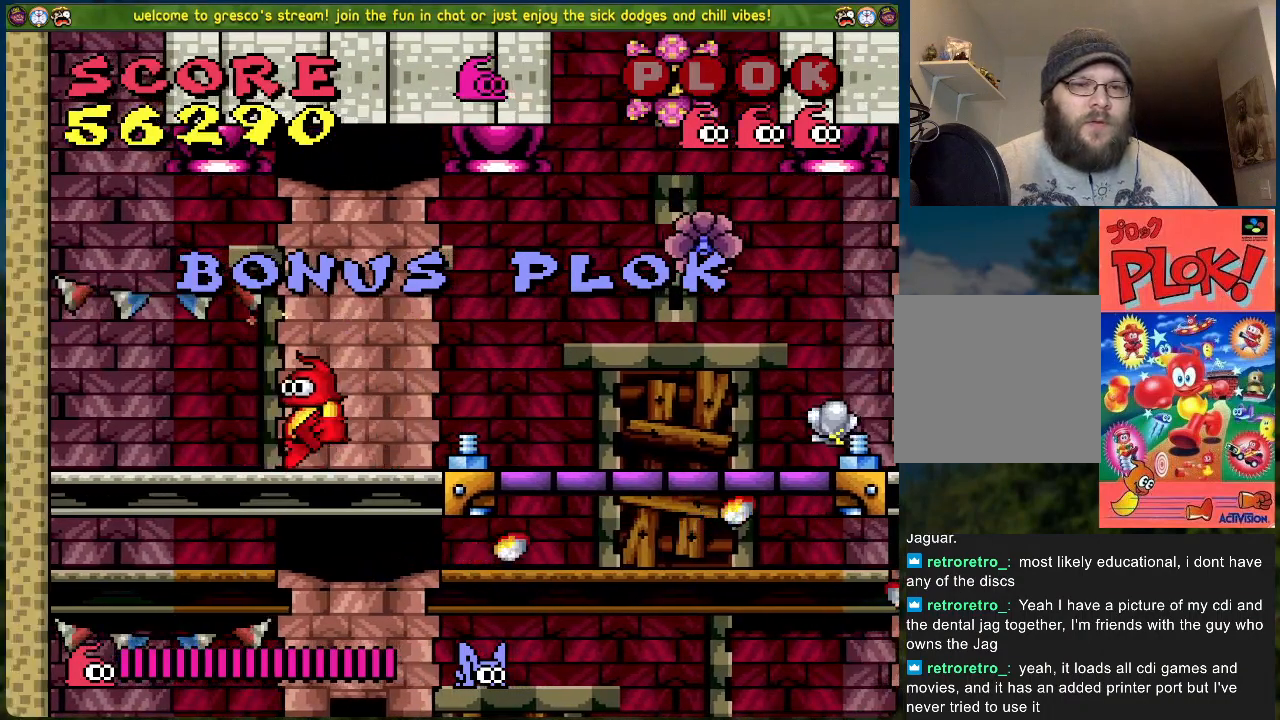
{"buttons": [], "left_stick": "center", "events": [[167, "DPAD_LEFT", "up"], [167, "START", "down"], [301, "START", "up"]]}
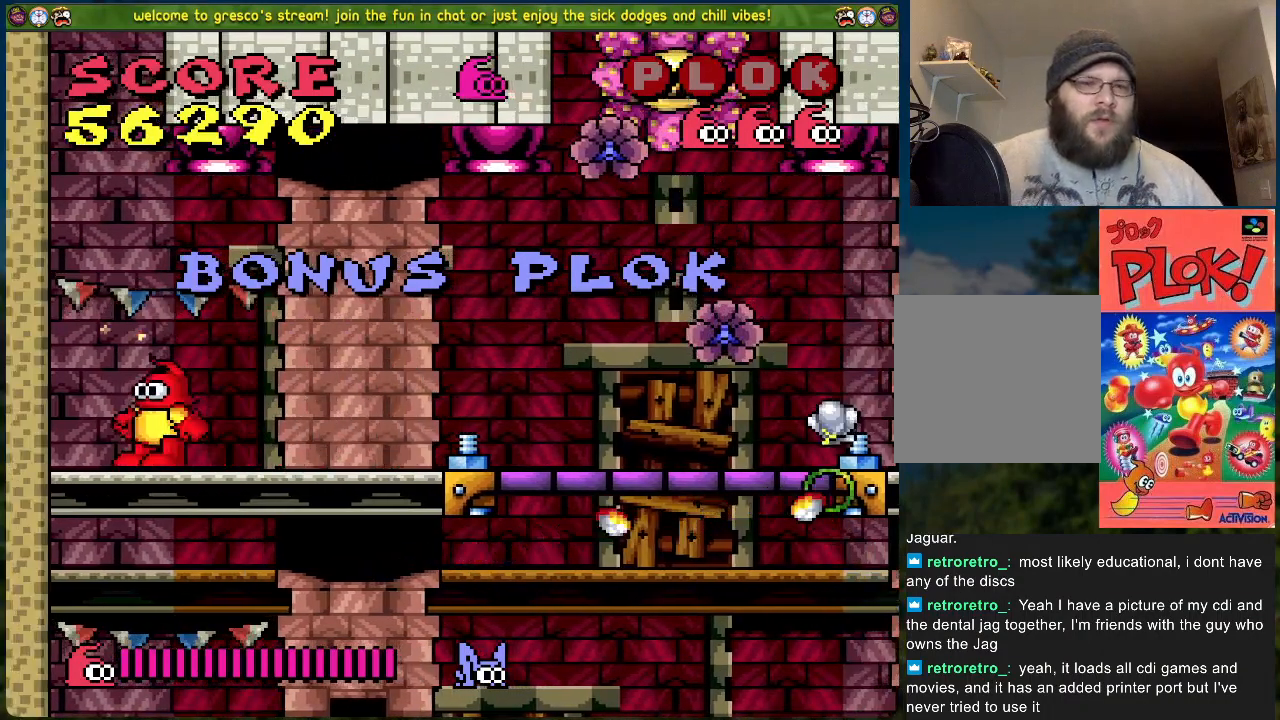
{"buttons": [], "left_stick": "center", "events": []}
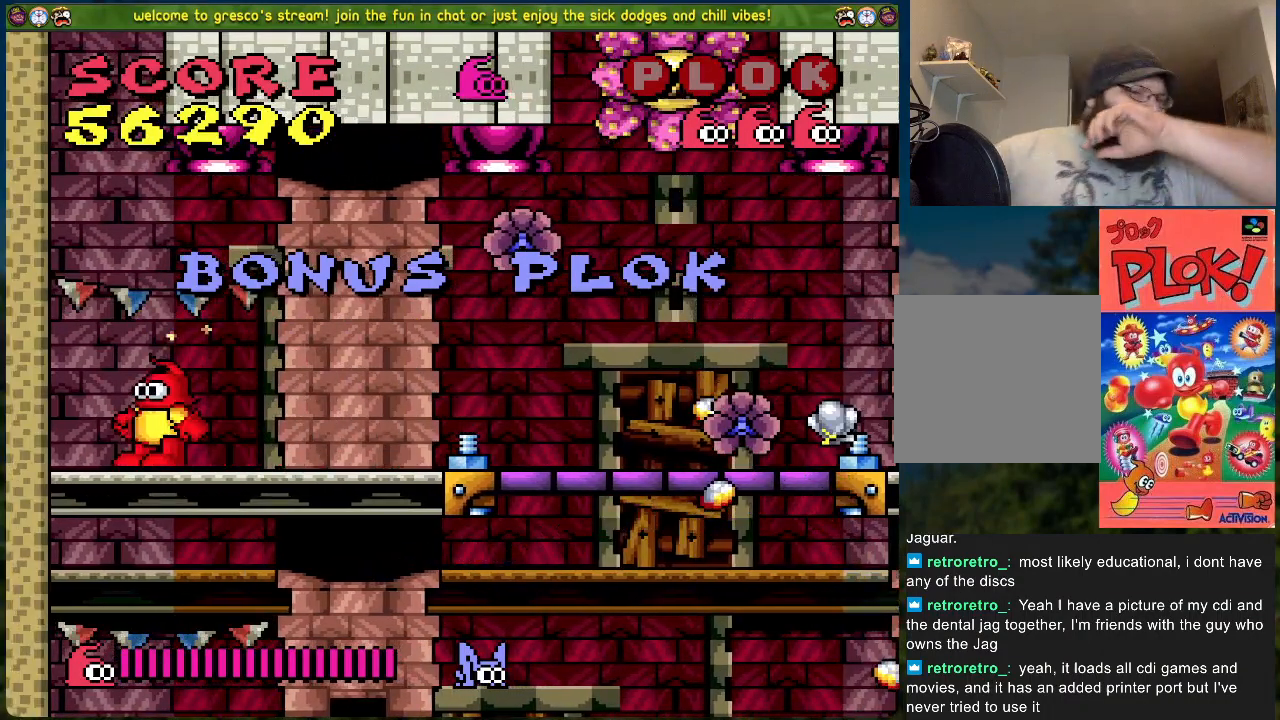
{"buttons": [], "left_stick": "center", "events": [[217, "START", "down"], [351, "START", "up"]]}
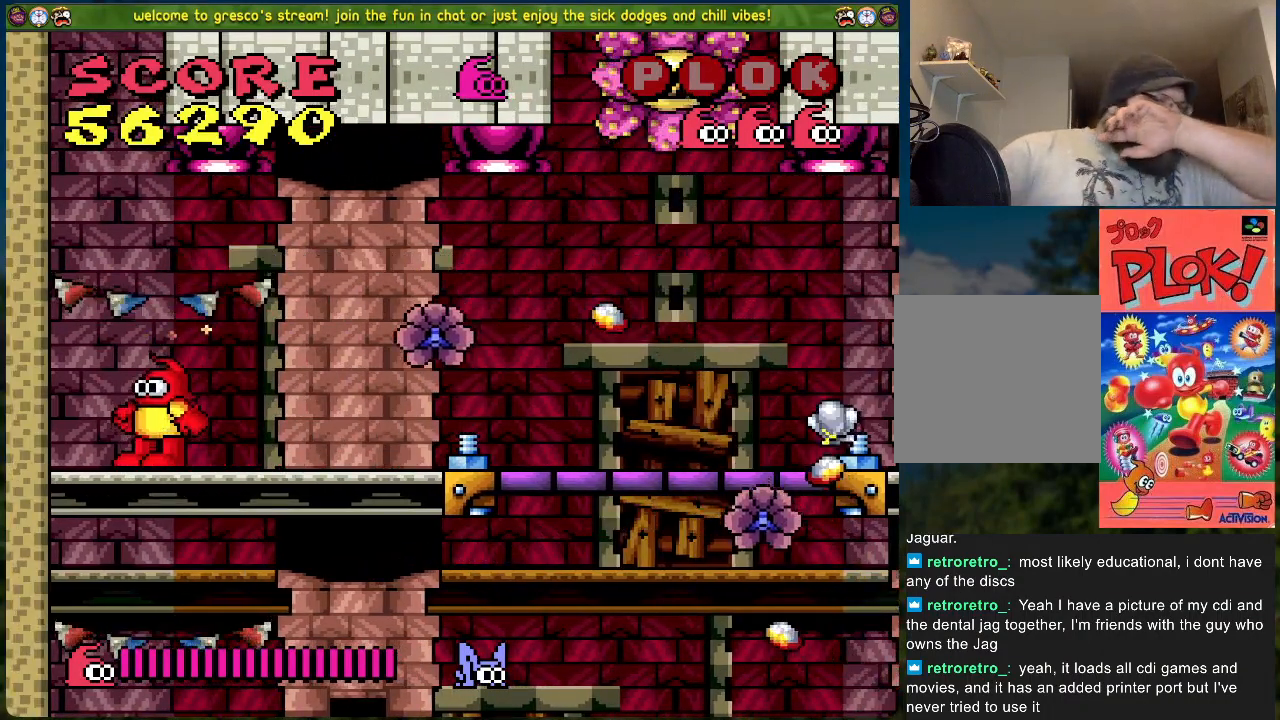
{"buttons": [], "left_stick": "center", "events": []}
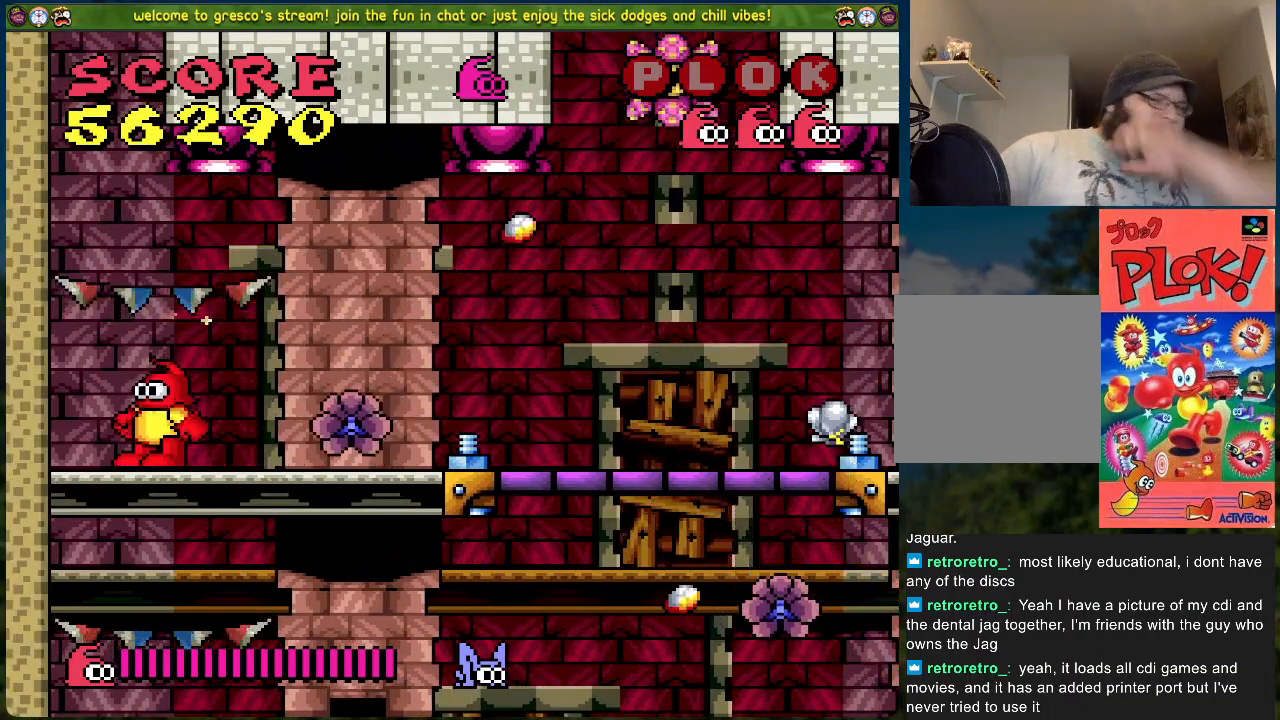
{"buttons": ["DPAD_RIGHT"], "left_stick": "center", "events": [[468, "DPAD_RIGHT", "down"]]}
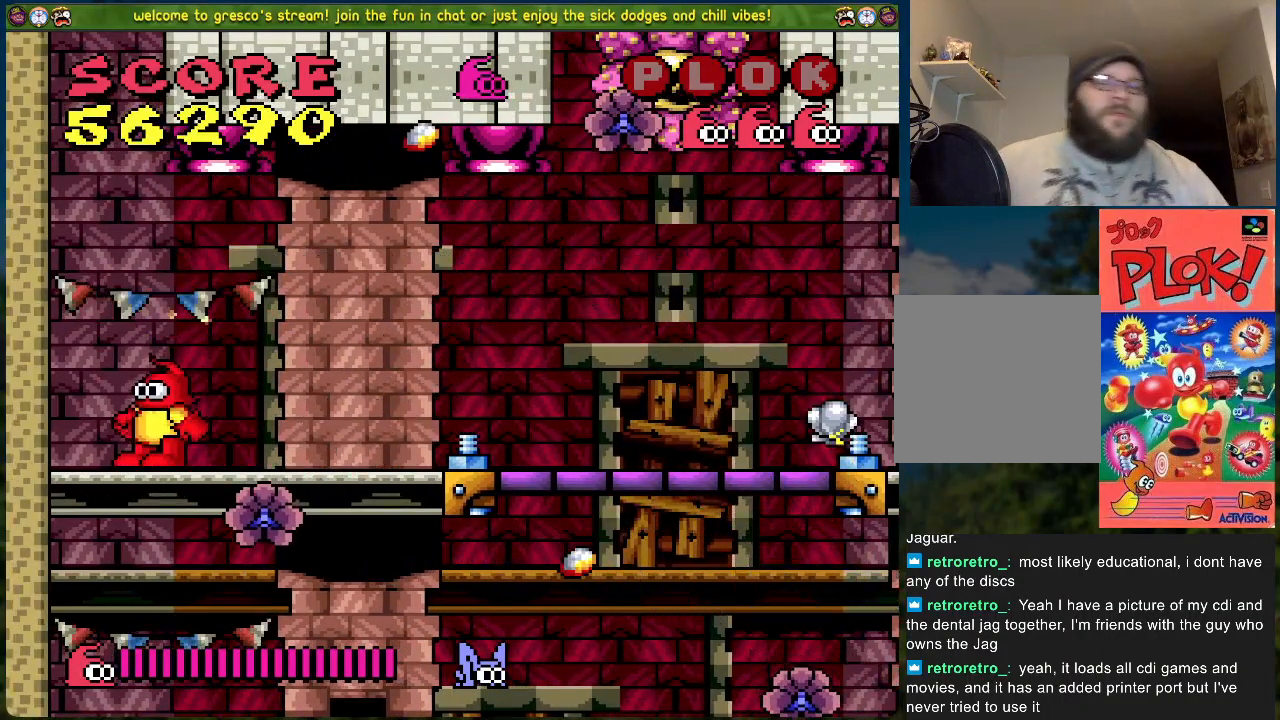
{"buttons": [], "left_stick": "center", "events": [[133, "DPAD_RIGHT", "up"]]}
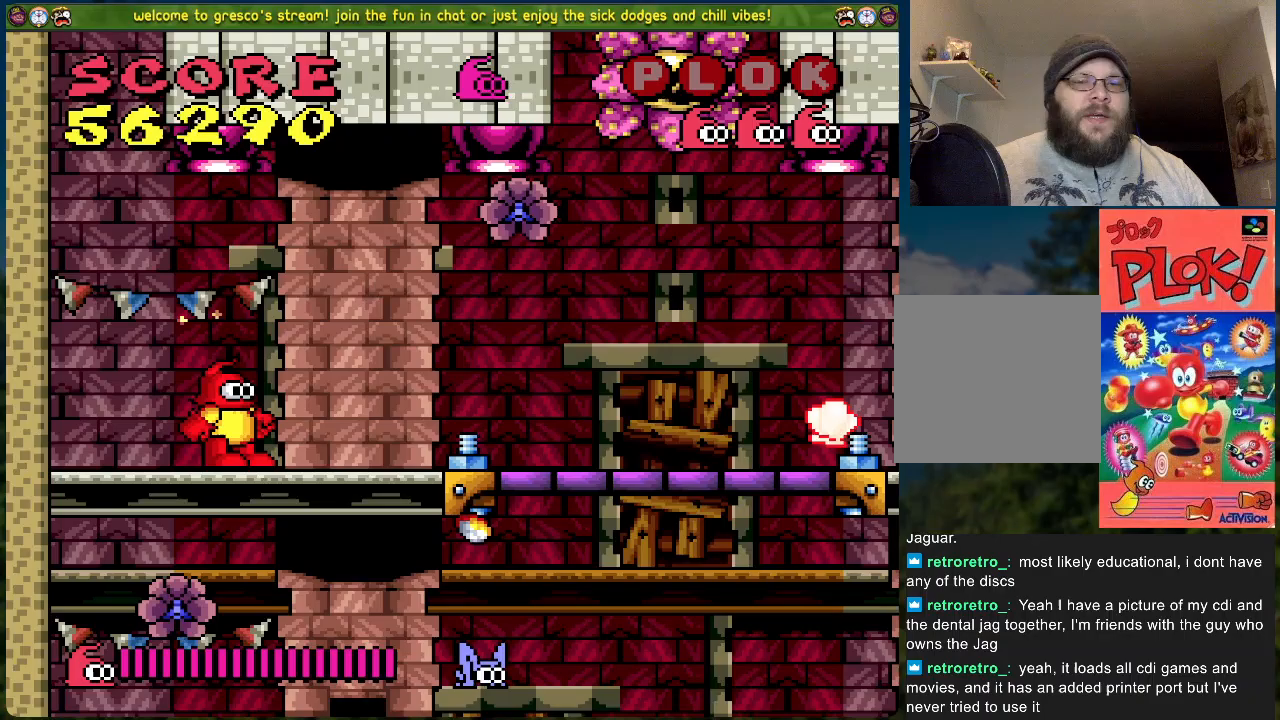
{"buttons": ["A", "DPAD_RIGHT"], "left_stick": "center", "events": [[50, "DPAD_LEFT", "down"], [284, "DPAD_LEFT", "up"], [418, "DPAD_RIGHT", "down"], [502, "A", "down"]]}
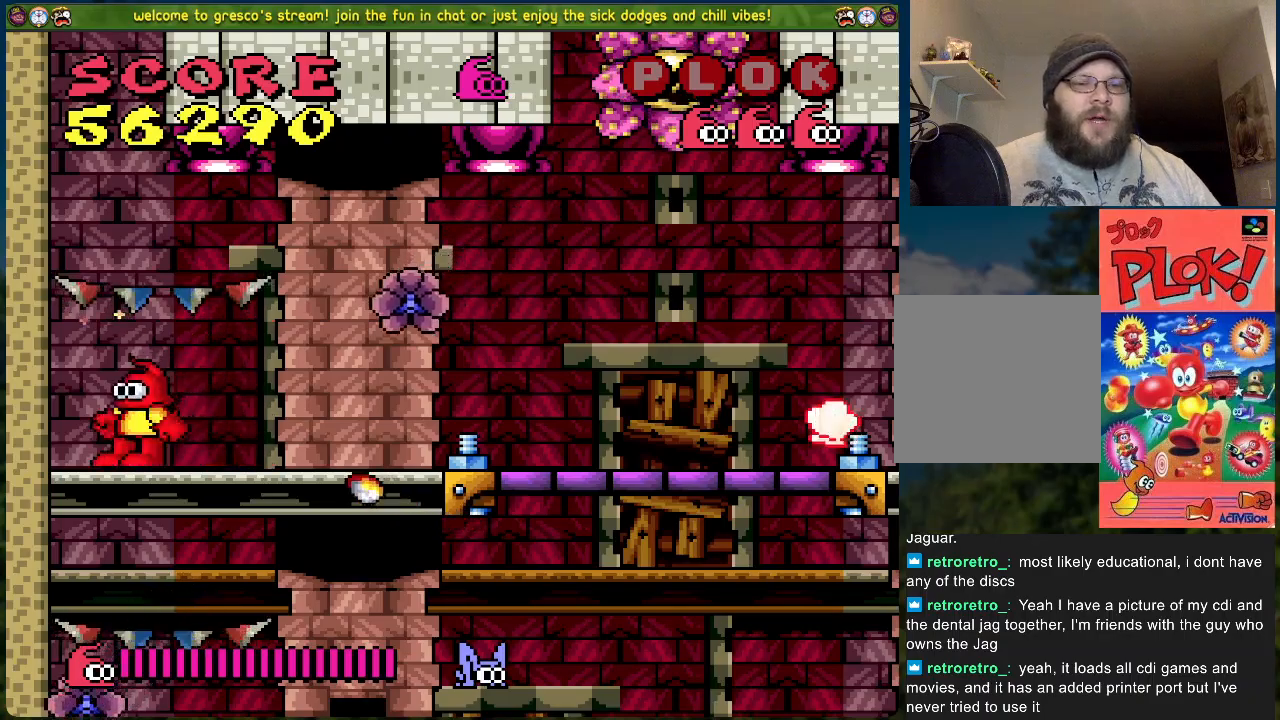
{"buttons": ["DPAD_RIGHT"], "left_stick": "center", "events": [[484, "A", "up"]]}